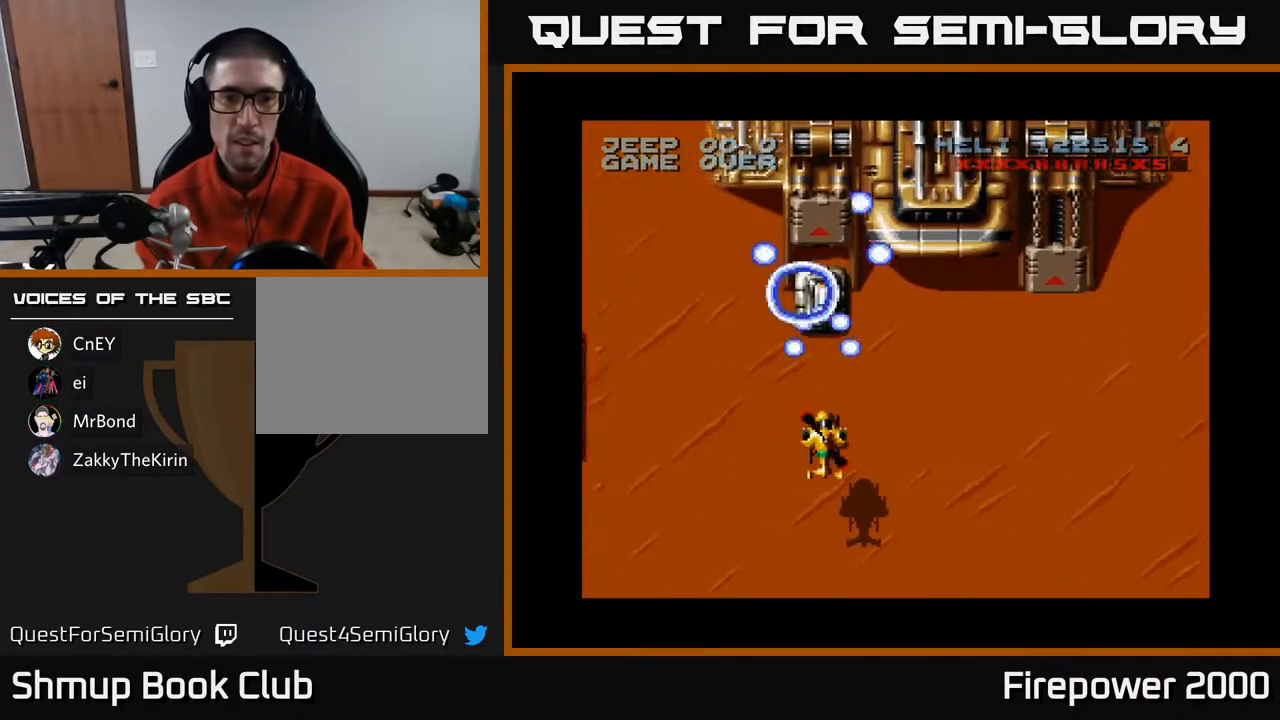
Gameplay with a controller (Xbox layout); each line is a JSON object with the inputs held at the frame after it. "events" lists button and stick changes between this image and that frame as [ms after this image, input, new state], when the widget could be followed in between.
{"buttons": ["A", "DPAD_DOWN"], "left_stick": "center", "right_stick": "center", "events": [[350, "DPAD_DOWN", "down"]]}
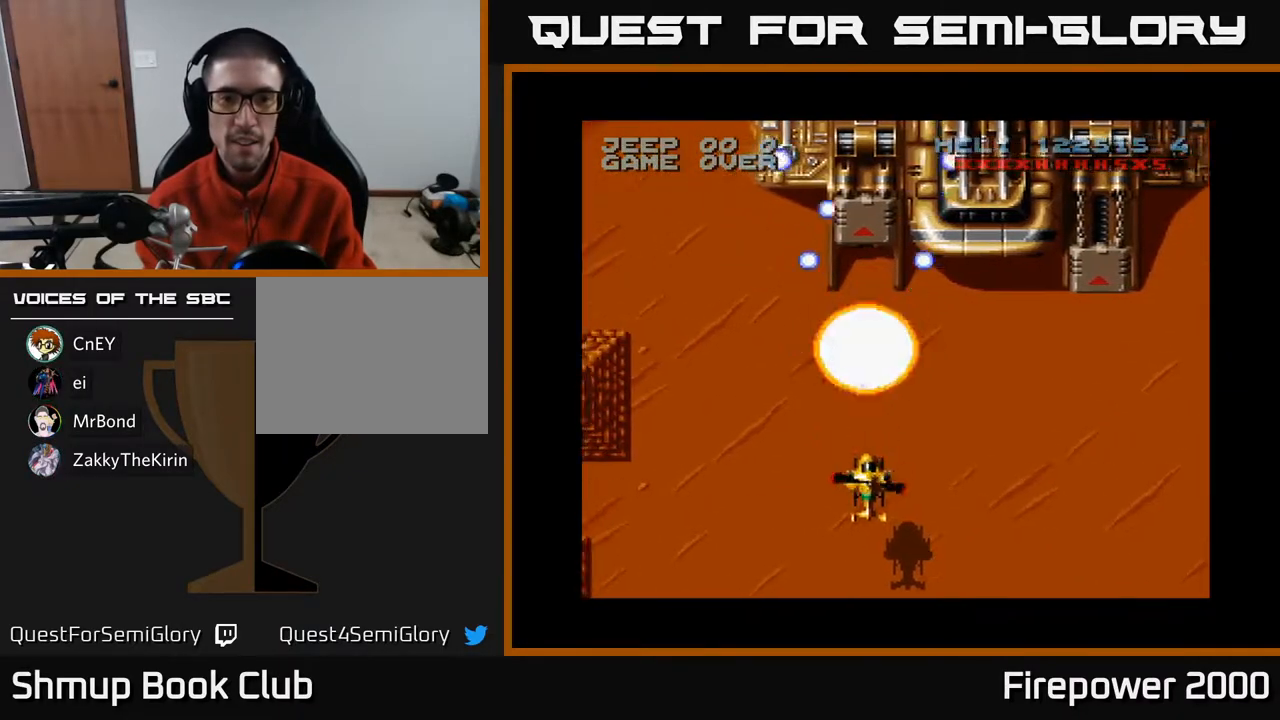
{"buttons": ["A", "DPAD_UP", "DPAD_RIGHT"], "left_stick": "center", "right_stick": "center", "events": [[200, "DPAD_RIGHT", "down"], [233, "DPAD_DOWN", "up"], [483, "DPAD_UP", "down"]]}
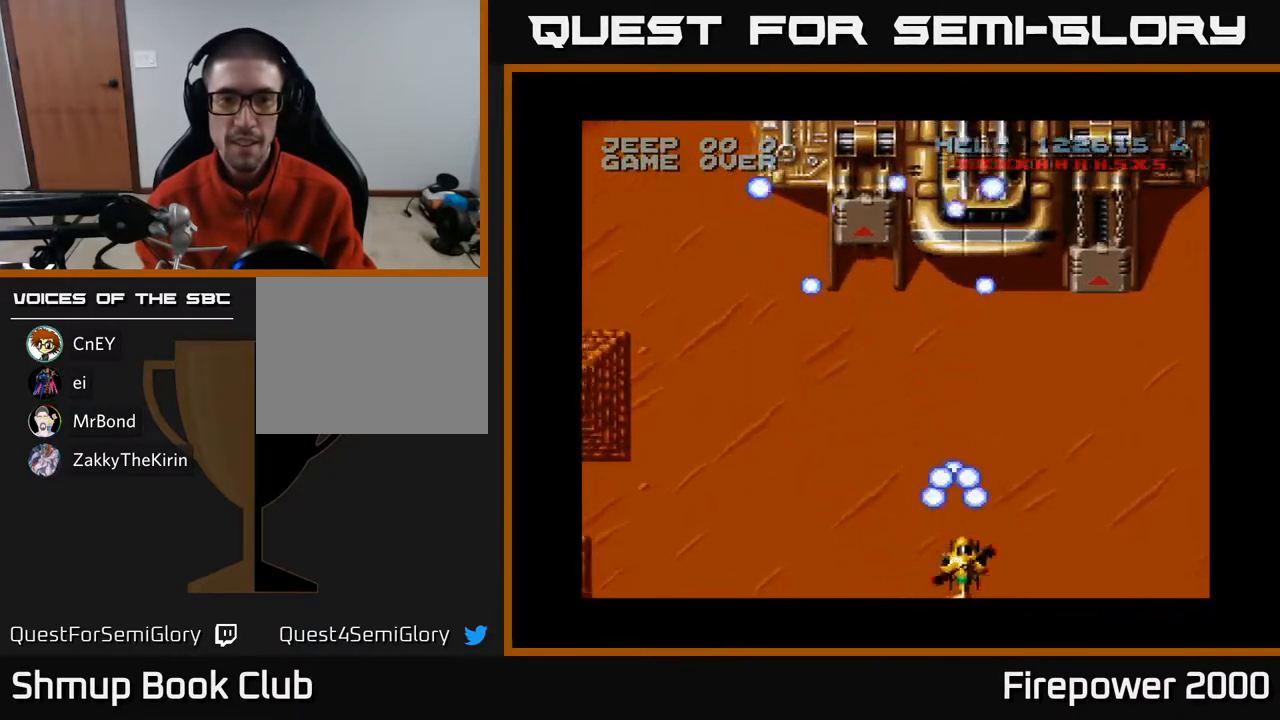
{"buttons": ["A", "DPAD_UP"], "left_stick": "center", "right_stick": "center", "events": [[417, "DPAD_RIGHT", "up"]]}
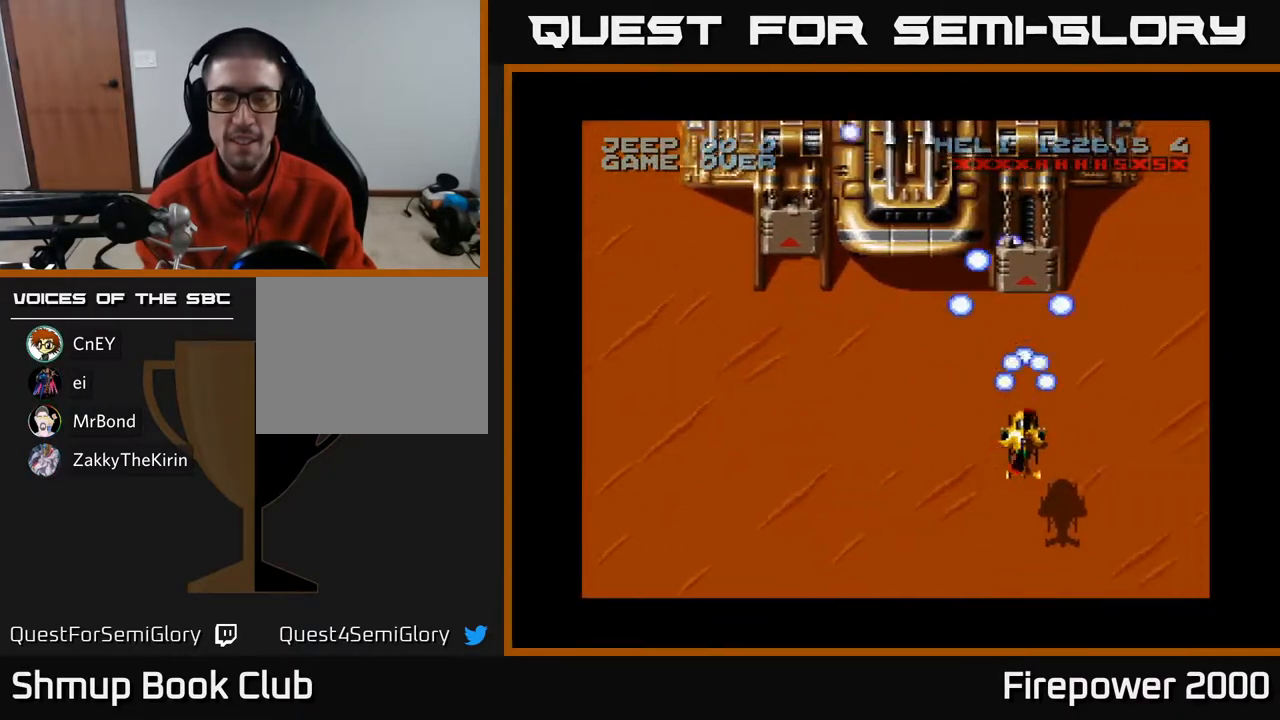
{"buttons": ["A"], "left_stick": "center", "right_stick": "center", "events": [[33, "DPAD_LEFT", "down"], [50, "DPAD_UP", "up"], [117, "DPAD_LEFT", "up"]]}
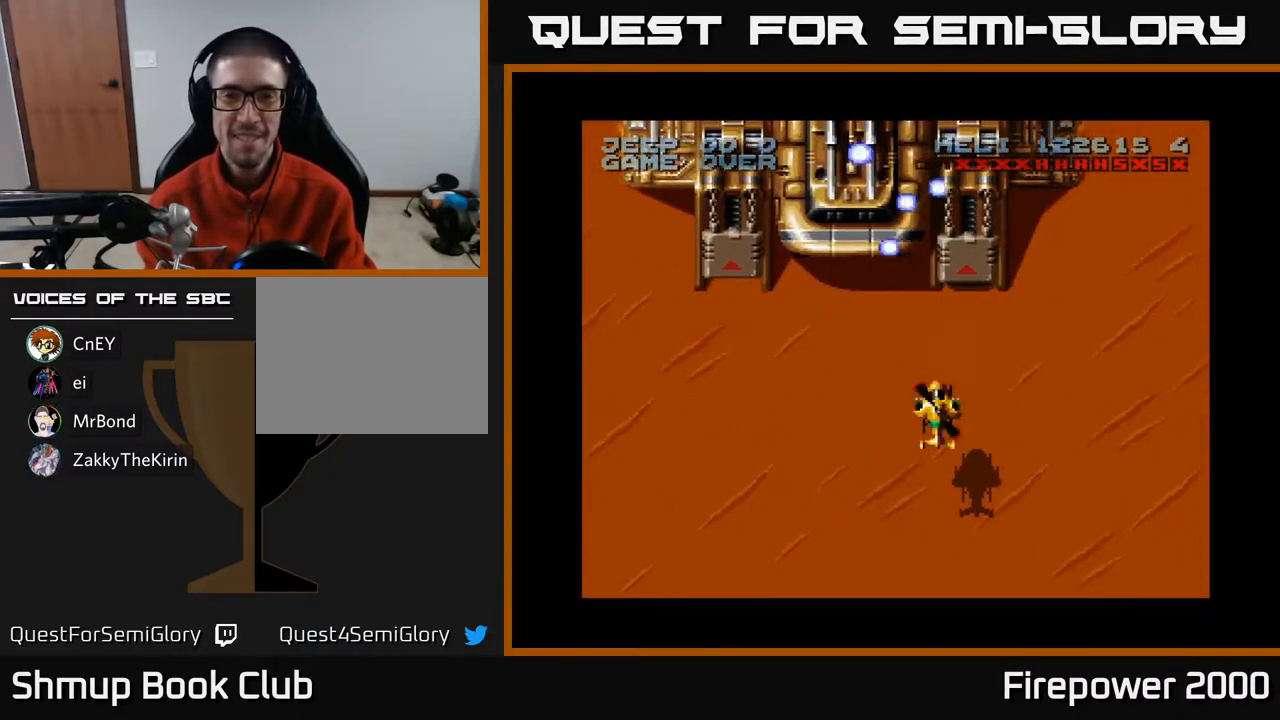
{"buttons": ["A"], "left_stick": "center", "right_stick": "center", "events": []}
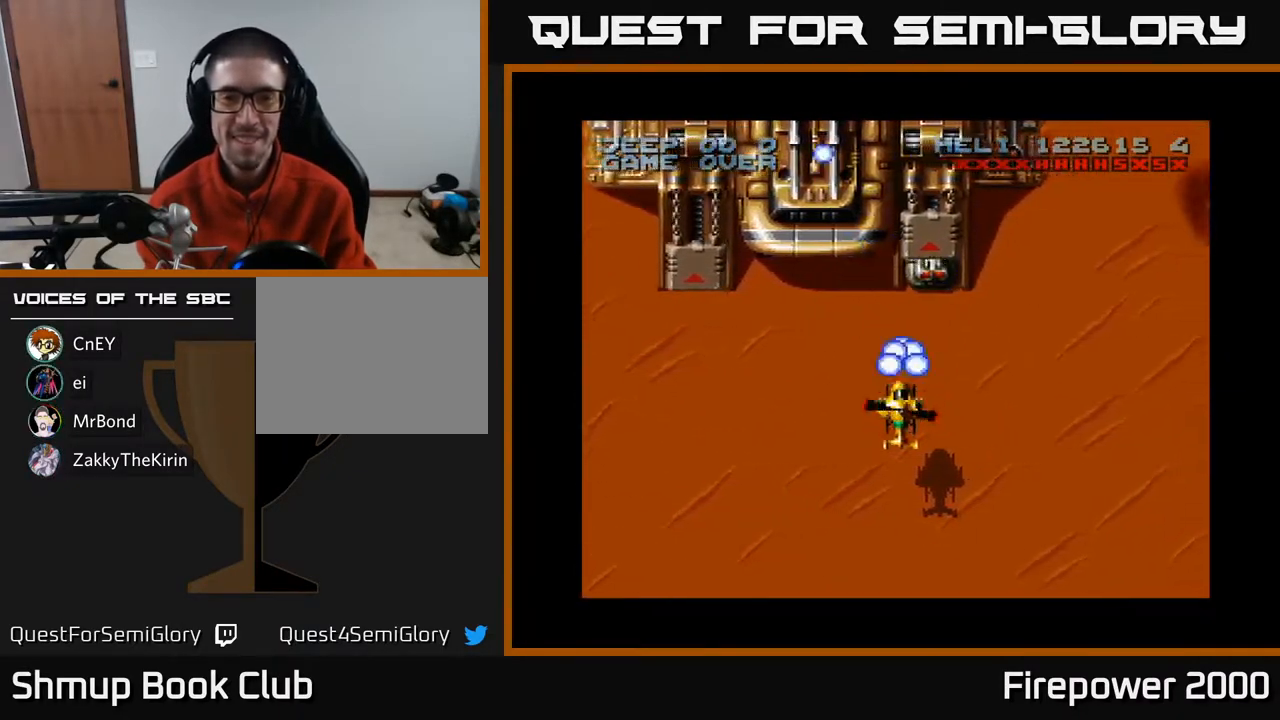
{"buttons": ["A"], "left_stick": "center", "right_stick": "center", "events": []}
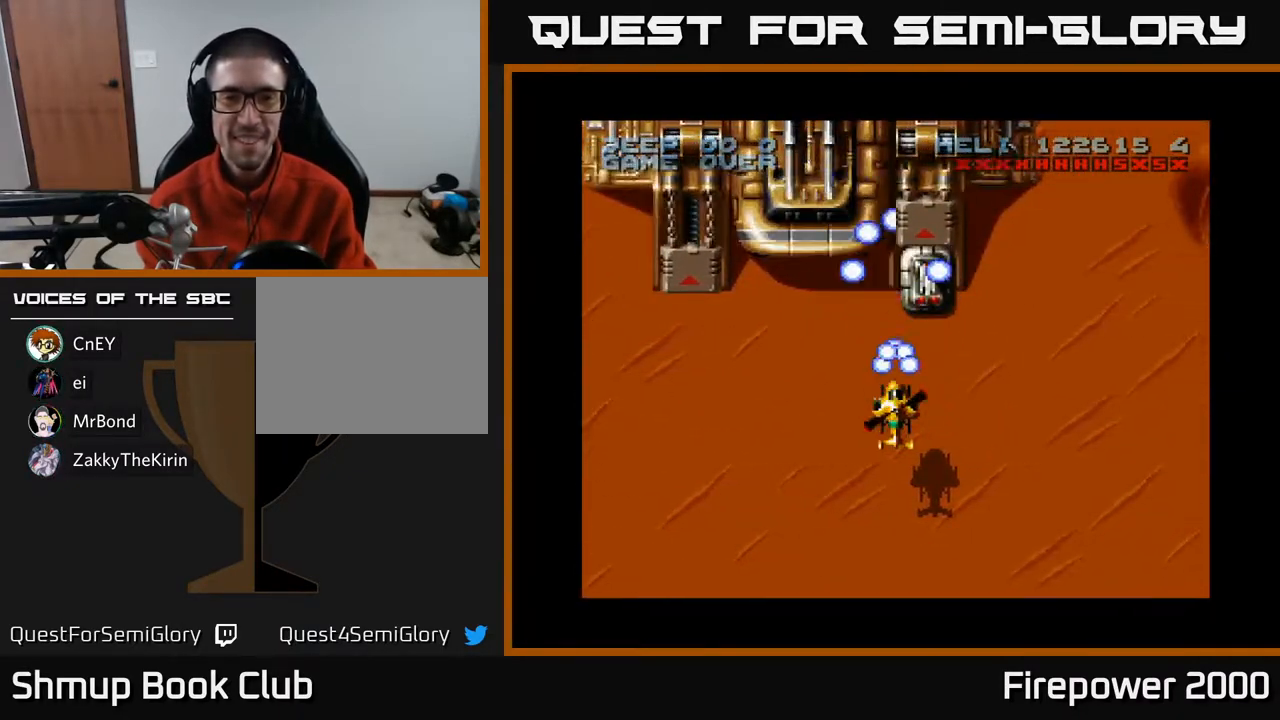
{"buttons": ["A", "DPAD_DOWN"], "left_stick": "center", "right_stick": "center", "events": [[417, "DPAD_DOWN", "down"]]}
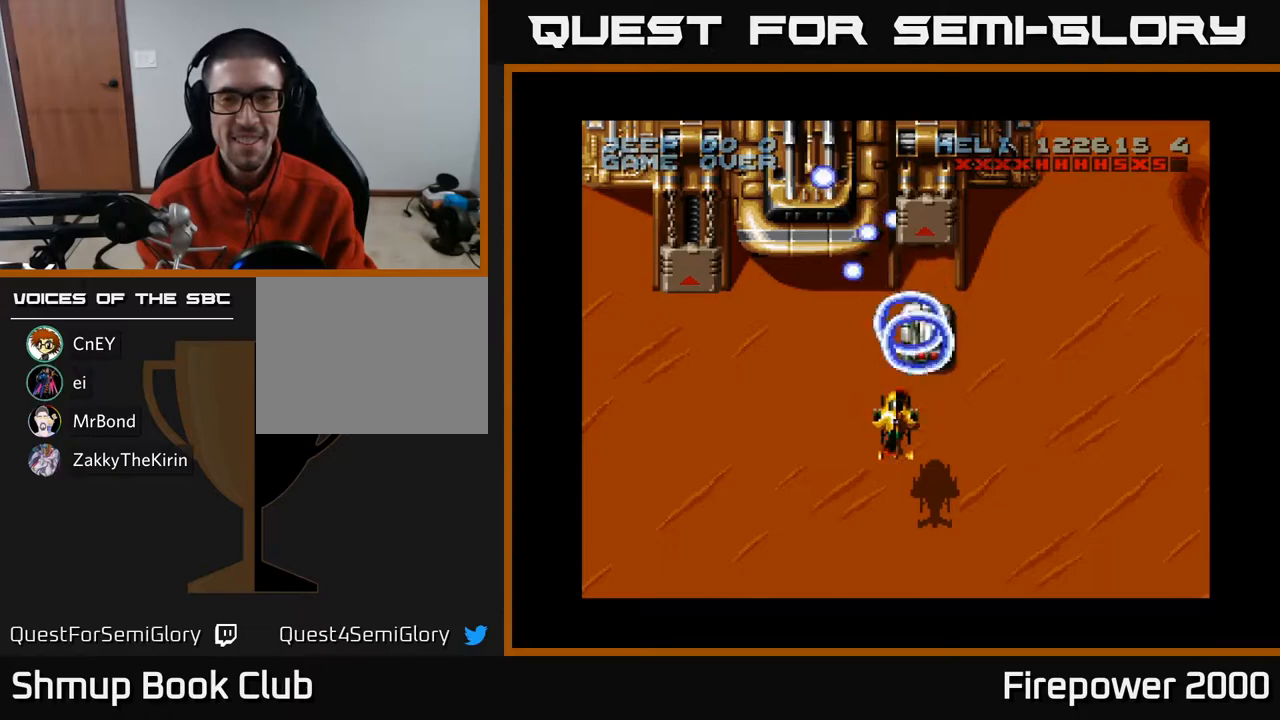
{"buttons": ["A", "DPAD_UP", "DPAD_LEFT"], "left_stick": "center", "right_stick": "center", "events": [[133, "DPAD_DOWN", "up"], [133, "DPAD_RIGHT", "down"], [150, "DPAD_DOWN", "down"], [217, "DPAD_RIGHT", "up"], [250, "DPAD_LEFT", "down"], [333, "DPAD_LEFT", "up"], [417, "DPAD_DOWN", "up"], [483, "DPAD_LEFT", "down"], [483, "DPAD_UP", "down"]]}
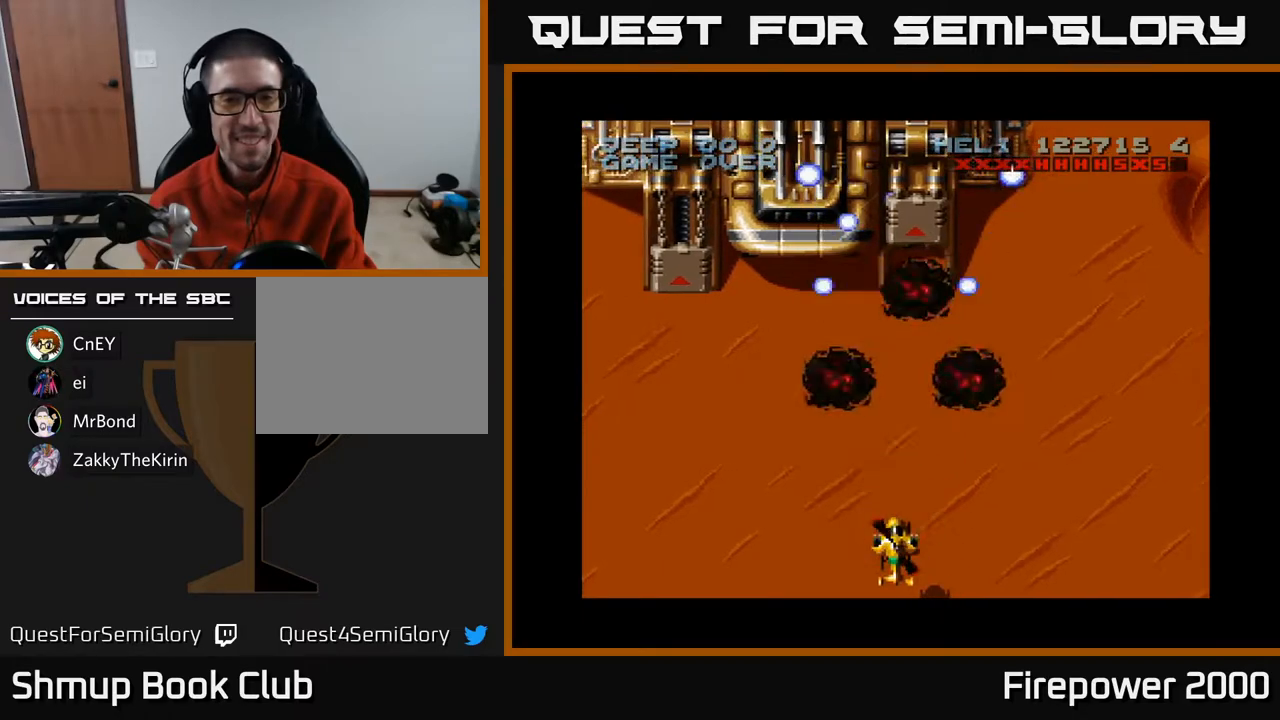
{"buttons": ["A", "DPAD_UP"], "left_stick": "center", "right_stick": "center", "events": [[117, "DPAD_LEFT", "up"]]}
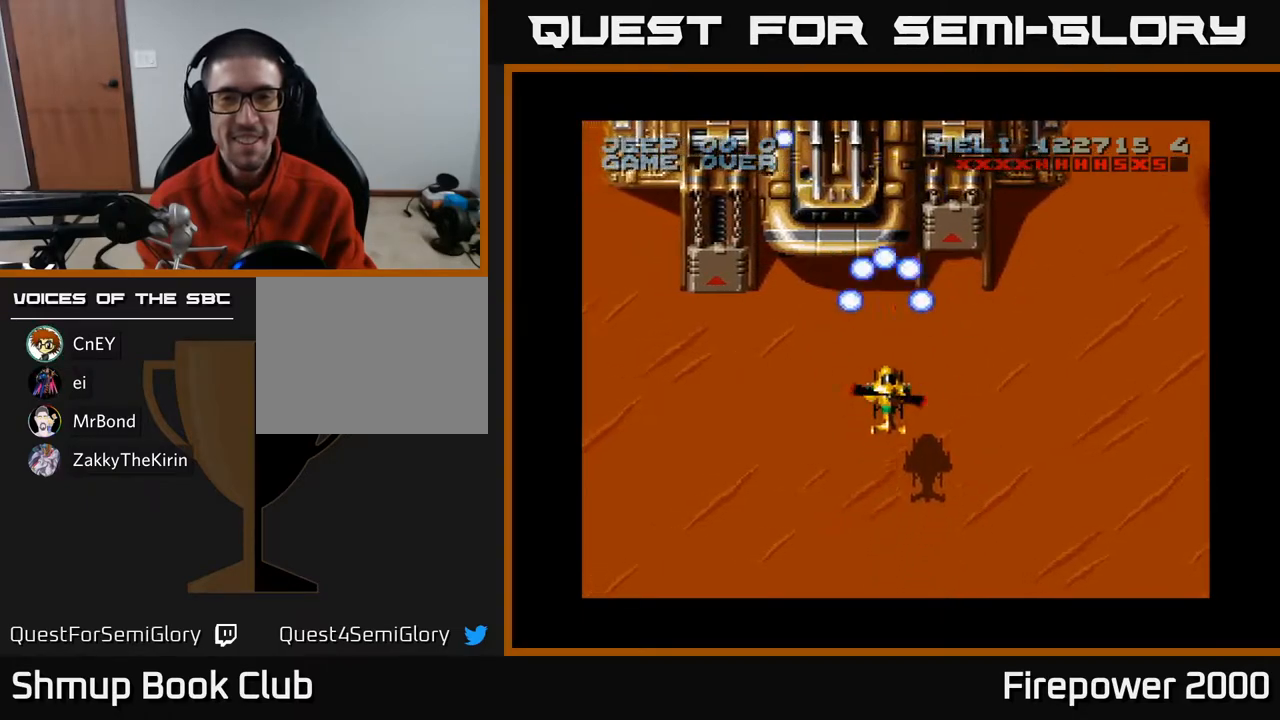
{"buttons": ["A"], "left_stick": "center", "right_stick": "center", "events": [[50, "DPAD_RIGHT", "down"], [100, "DPAD_UP", "up"], [117, "DPAD_RIGHT", "up"]]}
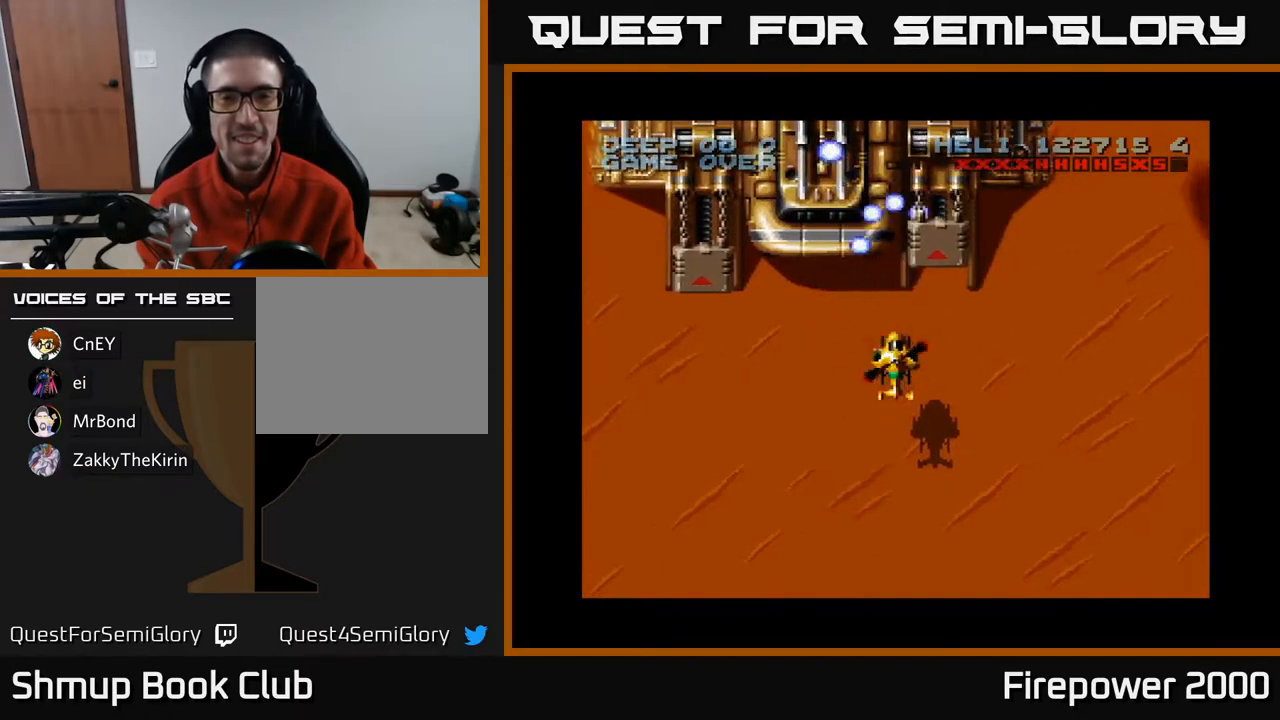
{"buttons": ["A", "DPAD_LEFT"], "left_stick": "center", "right_stick": "center", "events": [[83, "DPAD_DOWN", "down"], [233, "DPAD_LEFT", "down"], [350, "DPAD_DOWN", "up"]]}
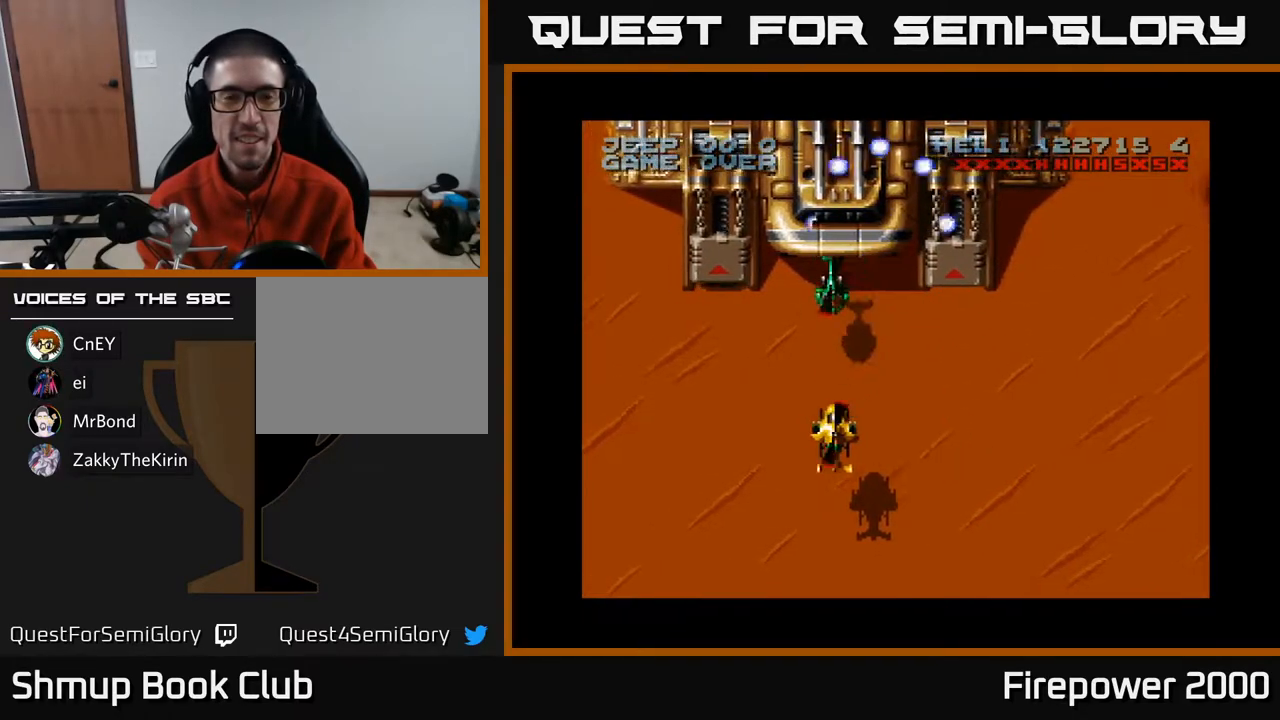
{"buttons": ["A", "DPAD_DOWN", "DPAD_RIGHT"], "left_stick": "center", "right_stick": "center", "events": [[267, "DPAD_DOWN", "down"], [267, "DPAD_LEFT", "up"], [283, "DPAD_RIGHT", "down"], [317, "DPAD_RIGHT", "up"], [450, "DPAD_RIGHT", "down"]]}
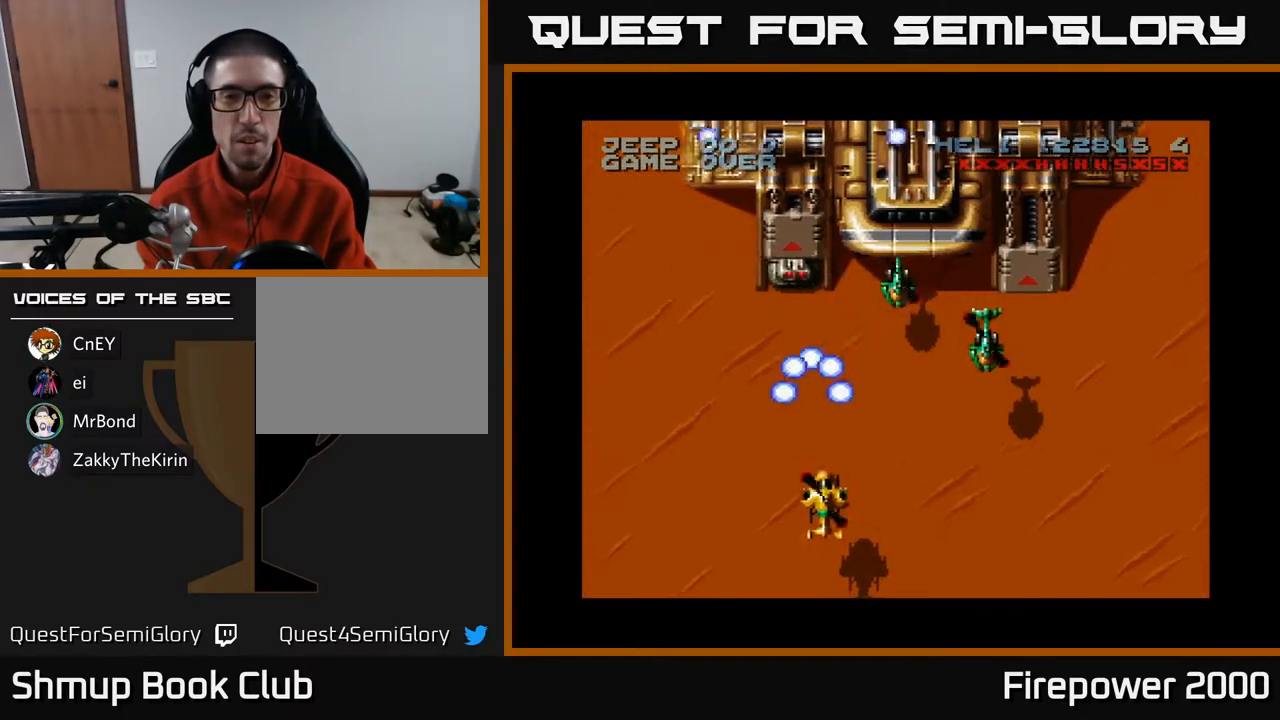
{"buttons": ["A", "DPAD_RIGHT"], "left_stick": "center", "right_stick": "center", "events": [[200, "DPAD_DOWN", "up"], [350, "DPAD_DOWN", "down"], [467, "DPAD_DOWN", "up"]]}
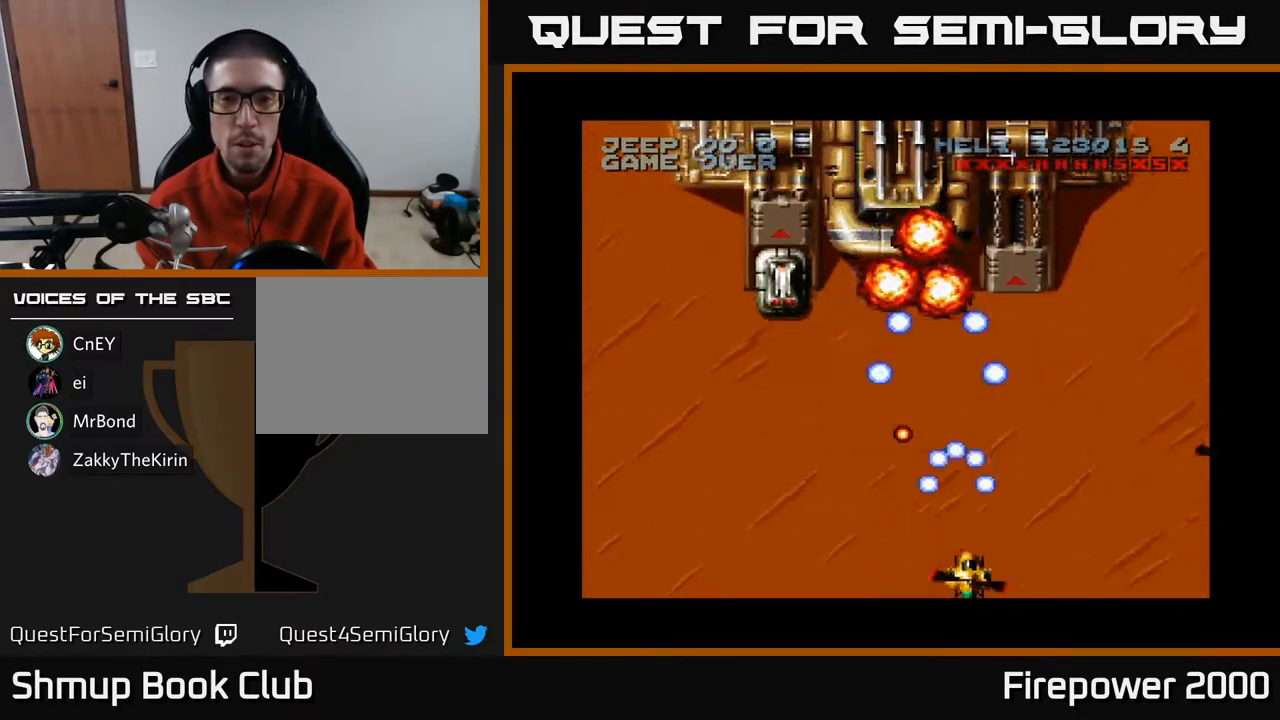
{"buttons": ["A", "DPAD_LEFT"], "left_stick": "center", "right_stick": "center", "events": [[150, "DPAD_RIGHT", "up"], [200, "DPAD_LEFT", "down"]]}
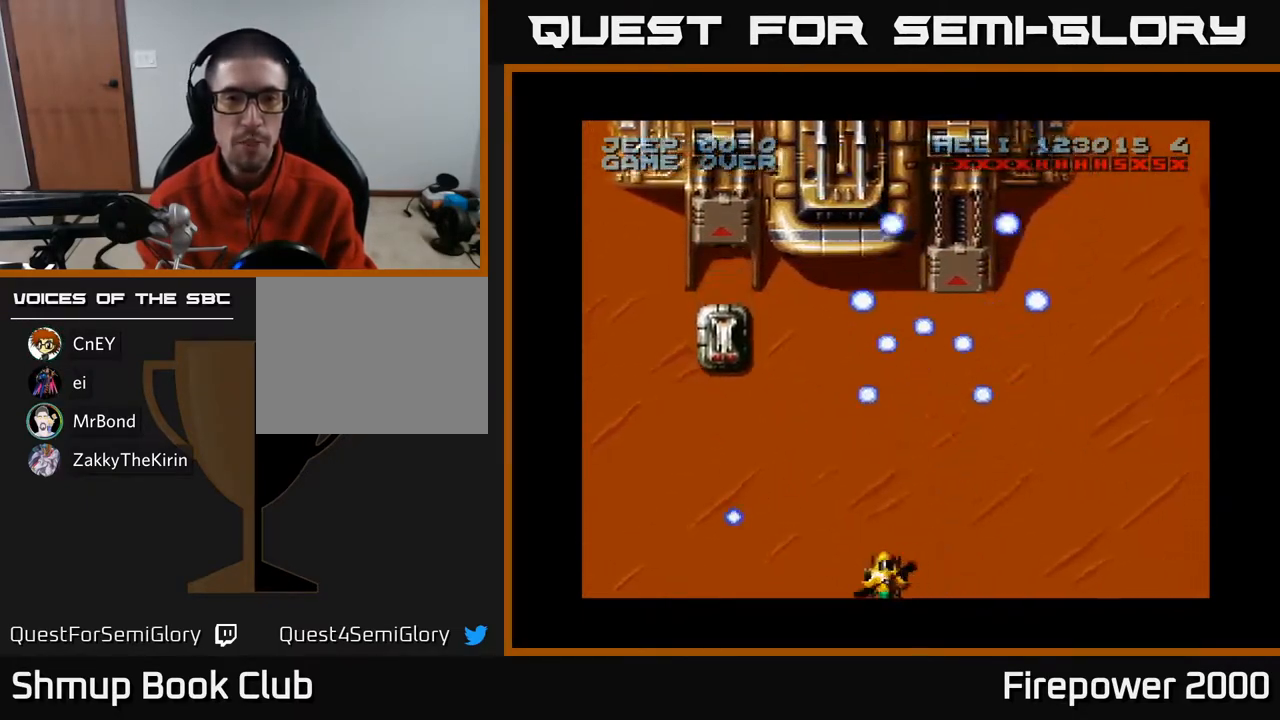
{"buttons": ["A"], "left_stick": "center", "right_stick": "center", "events": [[283, "DPAD_UP", "down"], [350, "DPAD_LEFT", "up"], [433, "DPAD_UP", "up"]]}
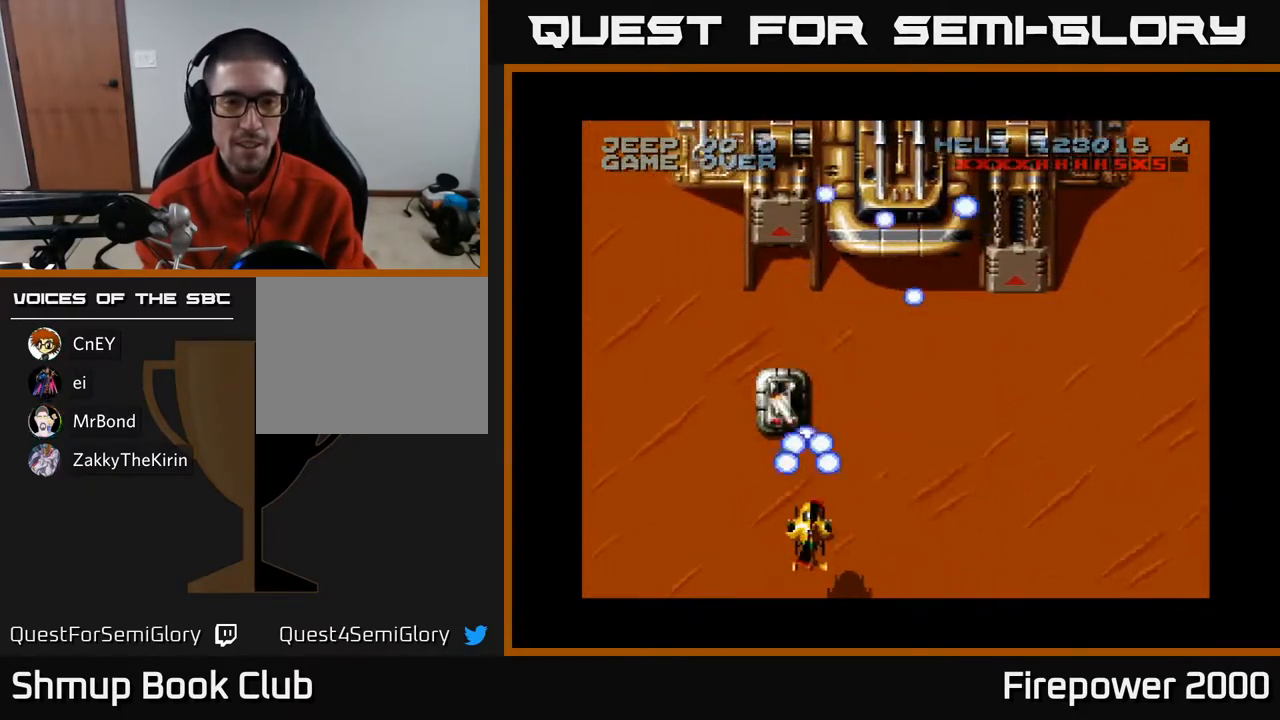
{"buttons": ["A", "DPAD_DOWN", "DPAD_RIGHT"], "left_stick": "center", "right_stick": "center", "events": [[150, "DPAD_DOWN", "down"], [367, "DPAD_RIGHT", "down"], [417, "DPAD_DOWN", "up"], [433, "DPAD_DOWN", "down"]]}
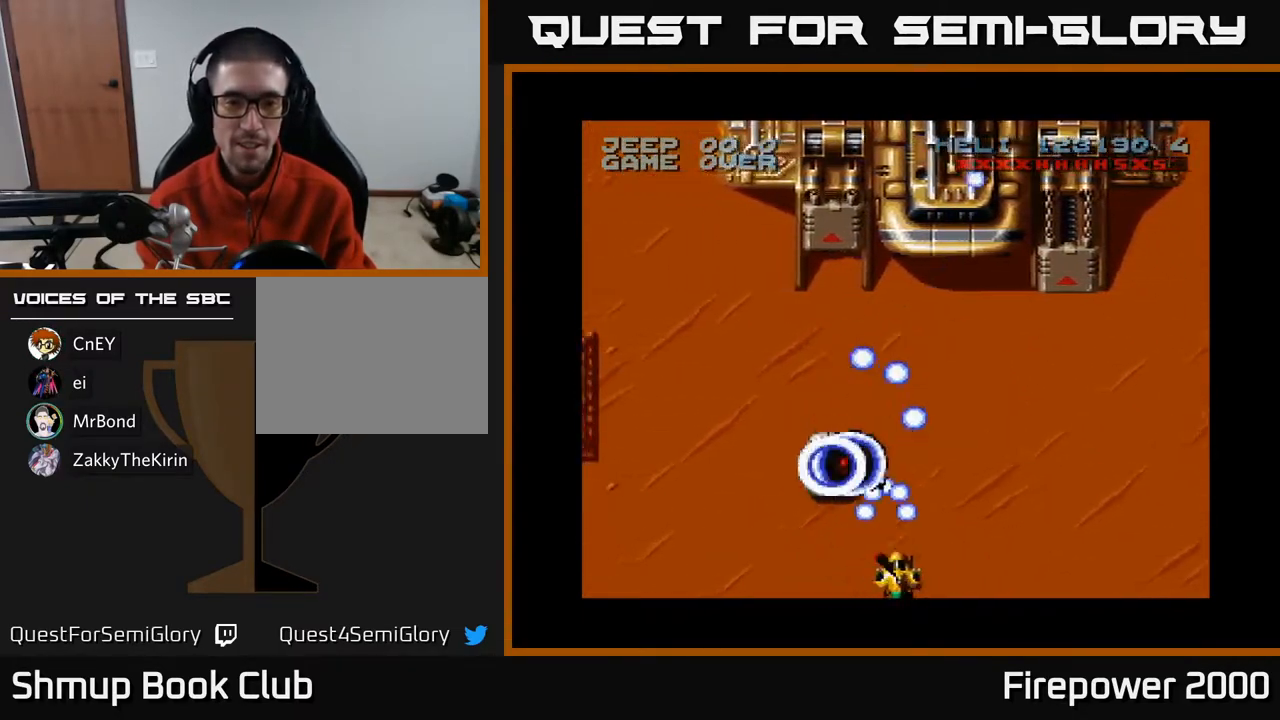
{"buttons": ["A", "DPAD_RIGHT"], "left_stick": "center", "right_stick": "center", "events": [[117, "DPAD_DOWN", "up"], [133, "DPAD_RIGHT", "up"], [200, "DPAD_LEFT", "down"], [383, "DPAD_LEFT", "up"], [417, "DPAD_RIGHT", "down"]]}
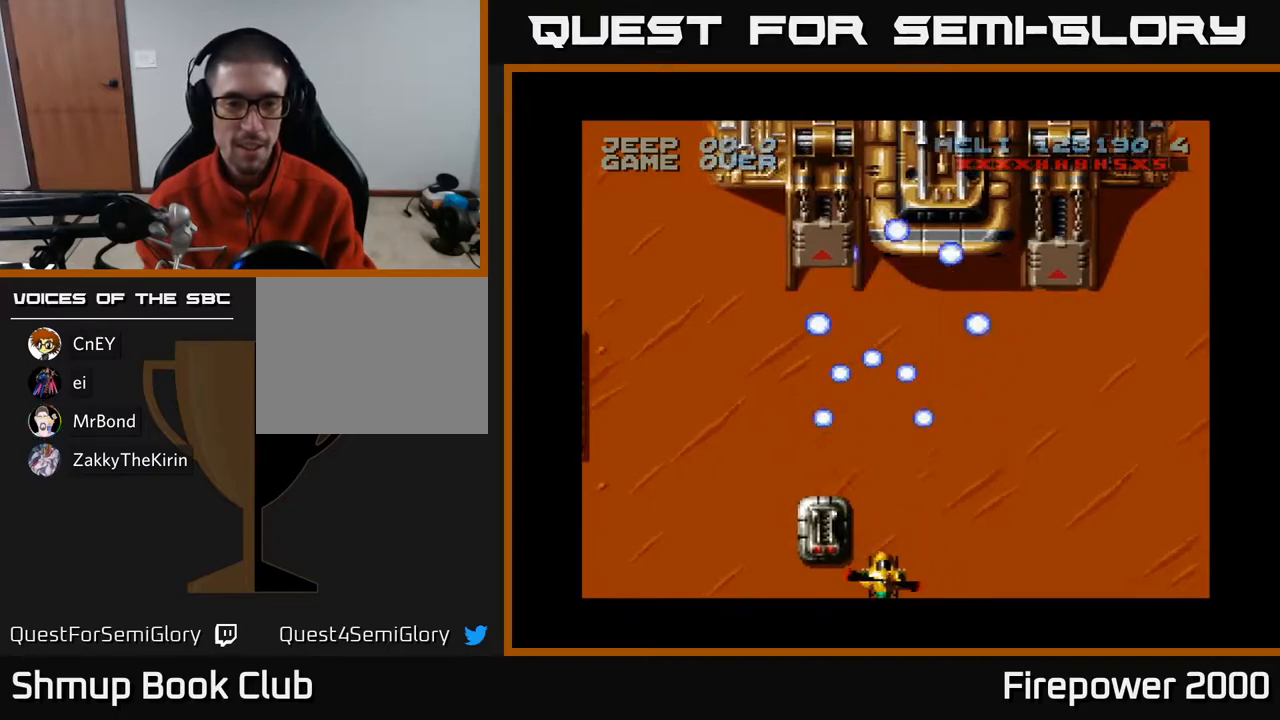
{"buttons": ["A", "DPAD_UP"], "left_stick": "center", "right_stick": "center", "events": [[150, "DPAD_UP", "down"], [500, "DPAD_RIGHT", "up"]]}
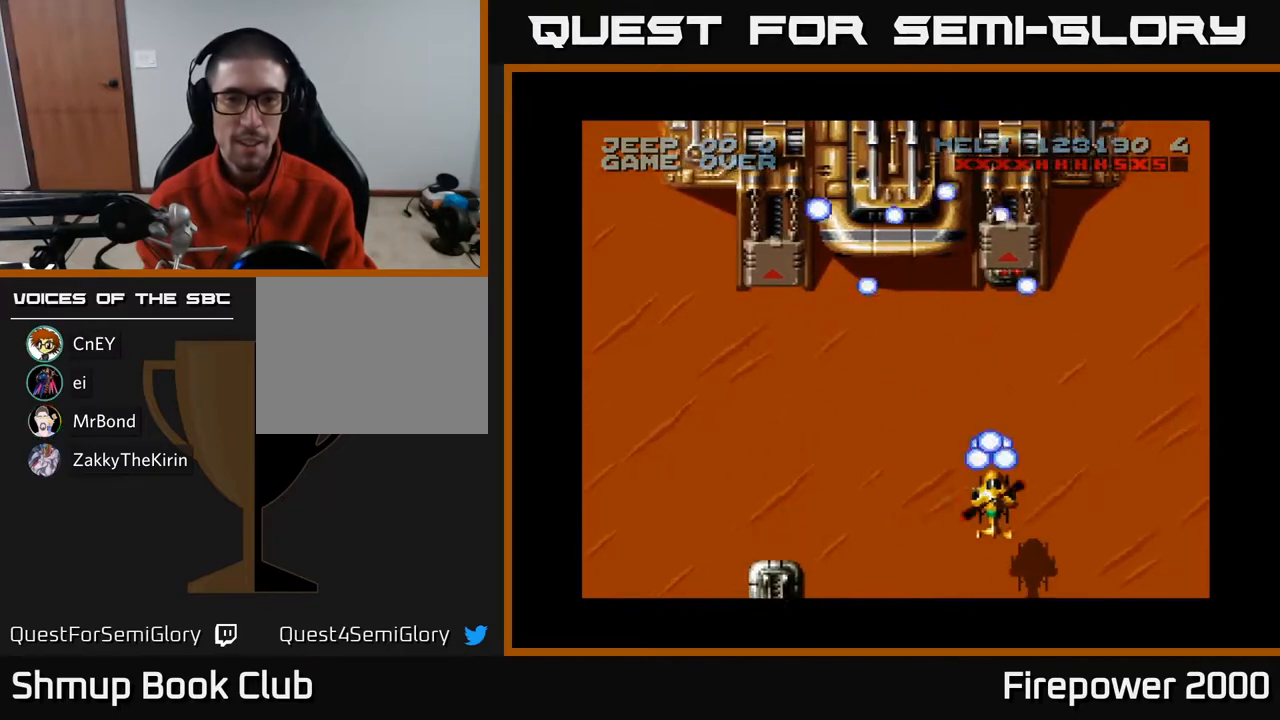
{"buttons": ["A", "DPAD_UP"], "left_stick": "center", "right_stick": "center"}
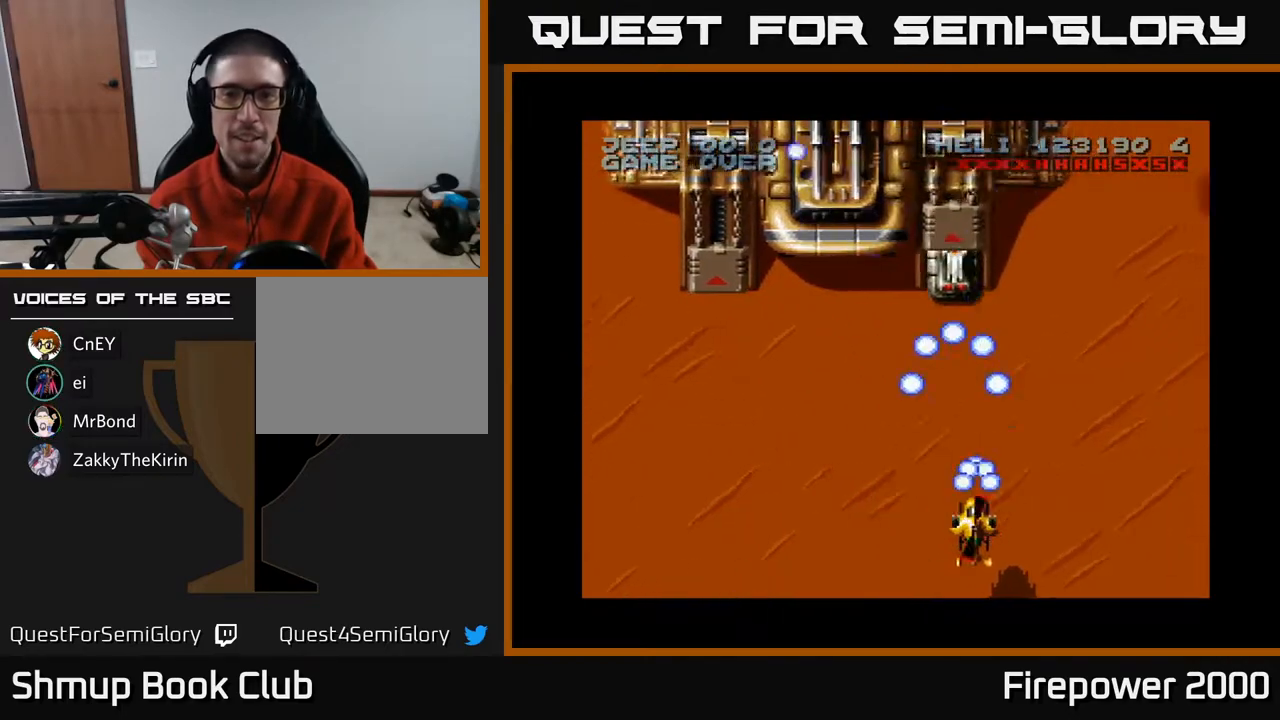
{"buttons": ["A"], "left_stick": "center", "right_stick": "center", "events": [[17, "DPAD_LEFT", "down"], [67, "DPAD_LEFT", "up"], [200, "DPAD_UP", "up"]]}
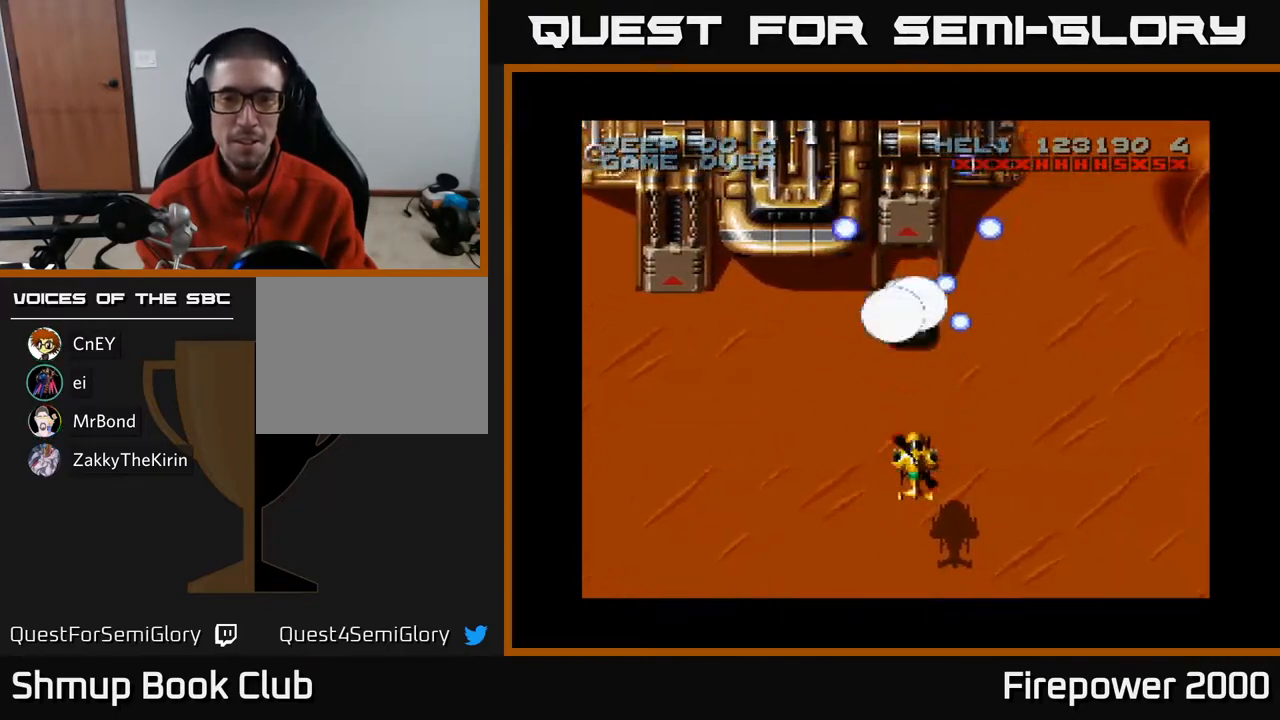
{"buttons": ["A", "DPAD_DOWN", "DPAD_LEFT"], "left_stick": "center", "right_stick": "center", "events": [[50, "DPAD_DOWN", "down"], [217, "DPAD_RIGHT", "down"], [300, "DPAD_RIGHT", "up"], [350, "DPAD_LEFT", "down"]]}
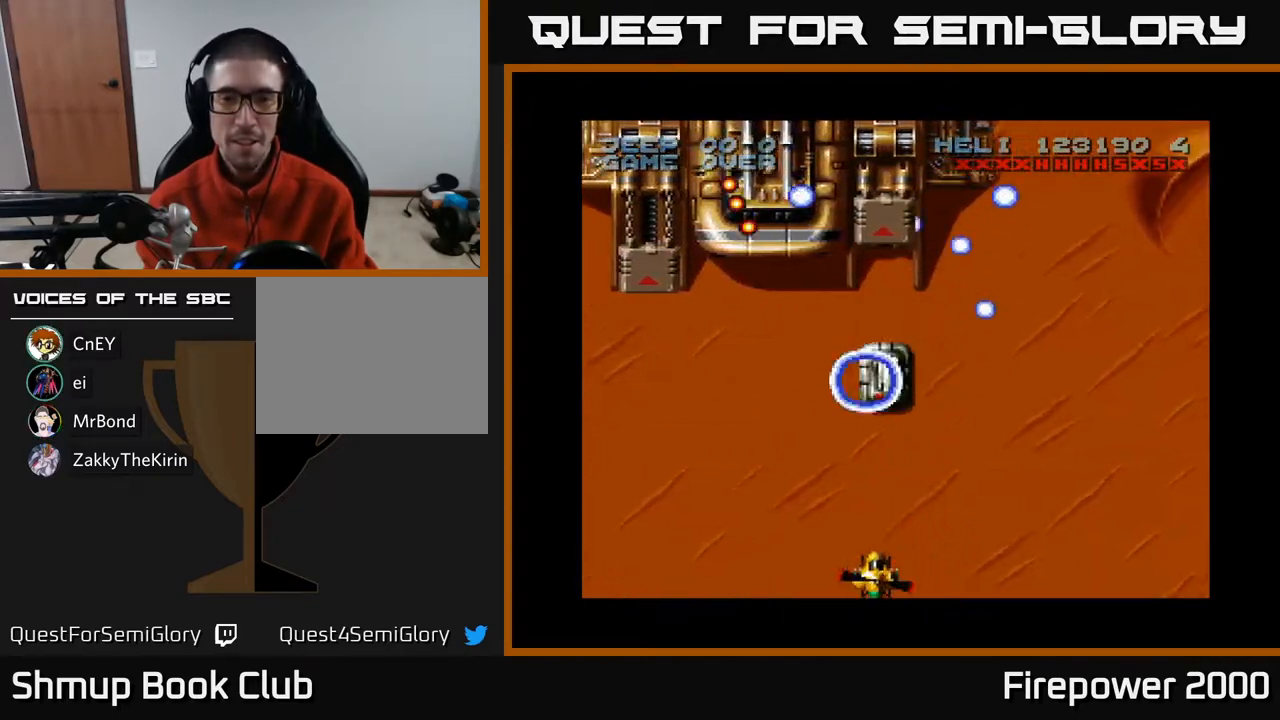
{"buttons": ["A", "DPAD_LEFT"], "left_stick": "center", "right_stick": "center", "events": [[67, "DPAD_DOWN", "up"]]}
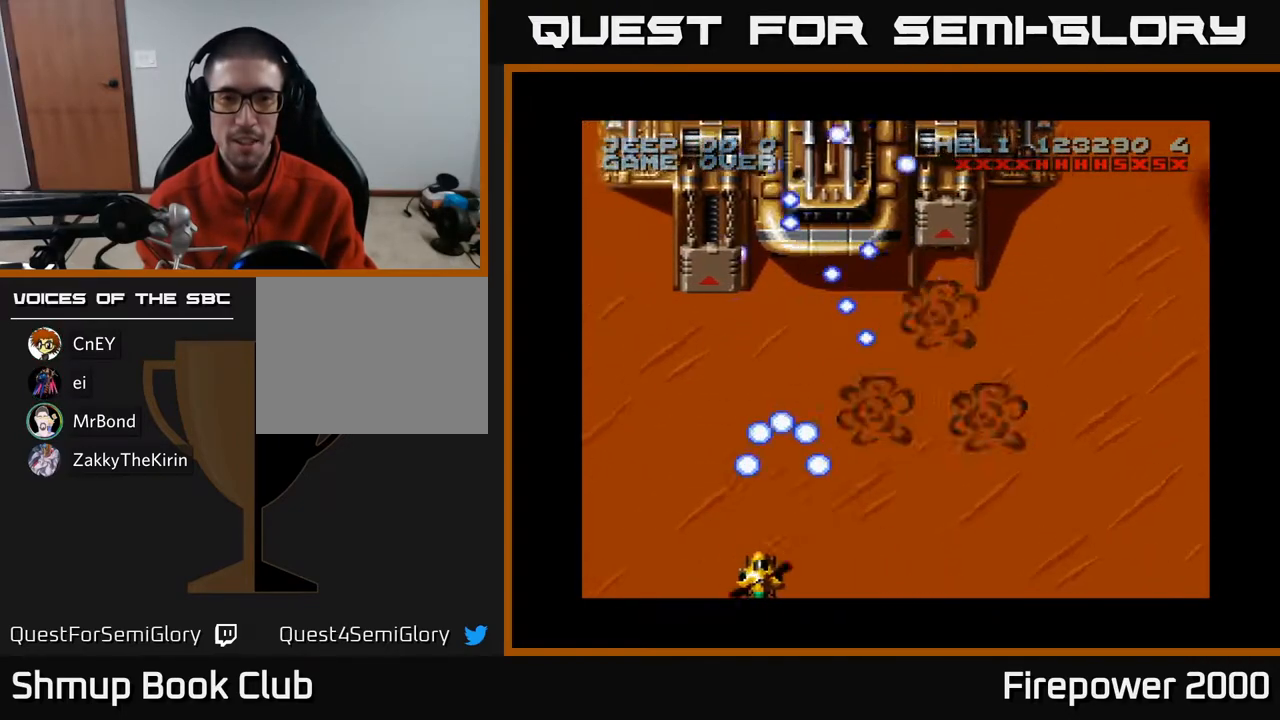
{"buttons": ["A", "DPAD_RIGHT"], "left_stick": "center", "right_stick": "center", "events": [[367, "DPAD_LEFT", "up"], [400, "DPAD_RIGHT", "down"]]}
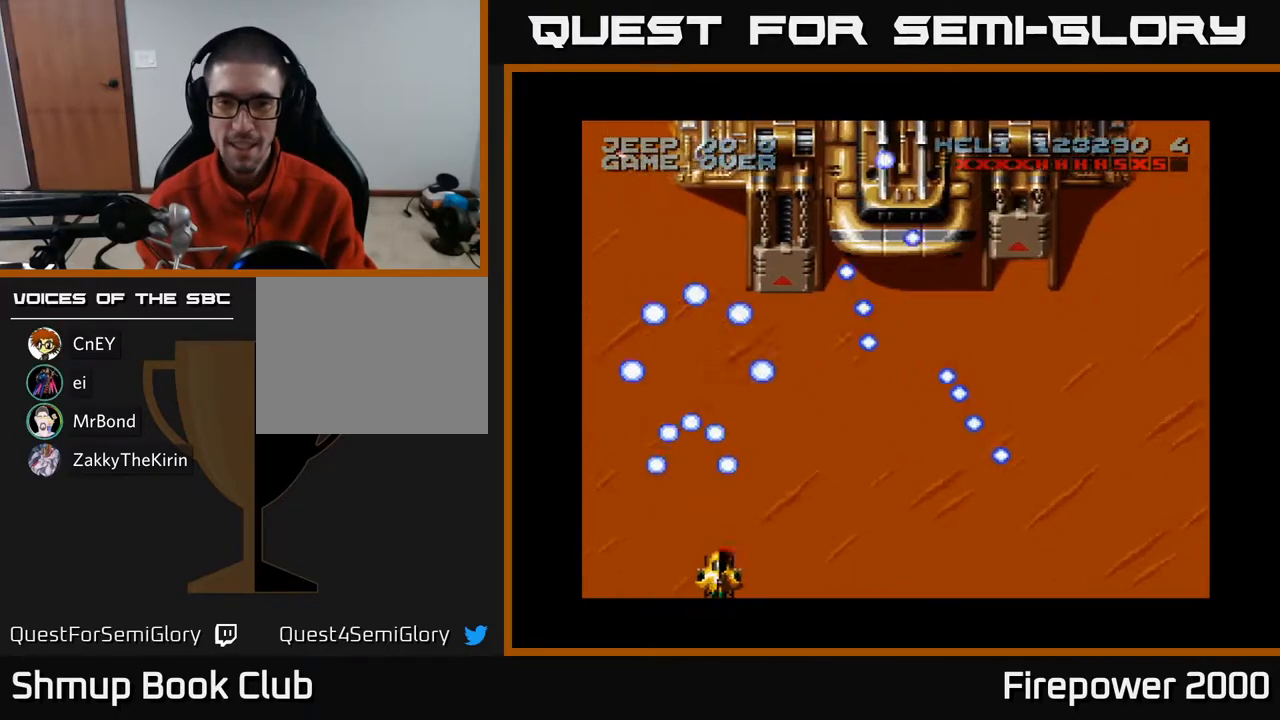
{"buttons": ["A", "DPAD_UP", "DPAD_LEFT"], "left_stick": "center", "right_stick": "center", "events": [[233, "DPAD_RIGHT", "up"], [267, "DPAD_LEFT", "down"], [383, "DPAD_UP", "down"]]}
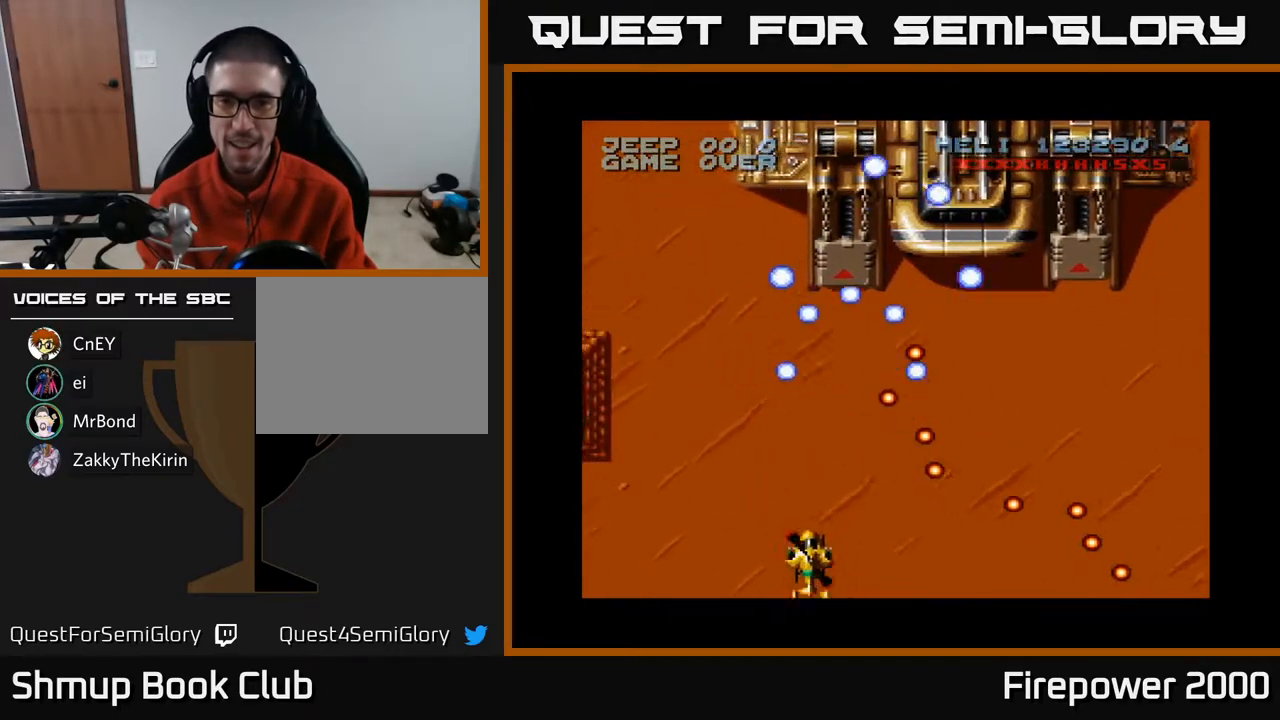
{"buttons": ["A", "DPAD_UP", "DPAD_RIGHT"], "left_stick": "center", "right_stick": "center", "events": [[167, "DPAD_LEFT", "up"], [400, "DPAD_RIGHT", "down"]]}
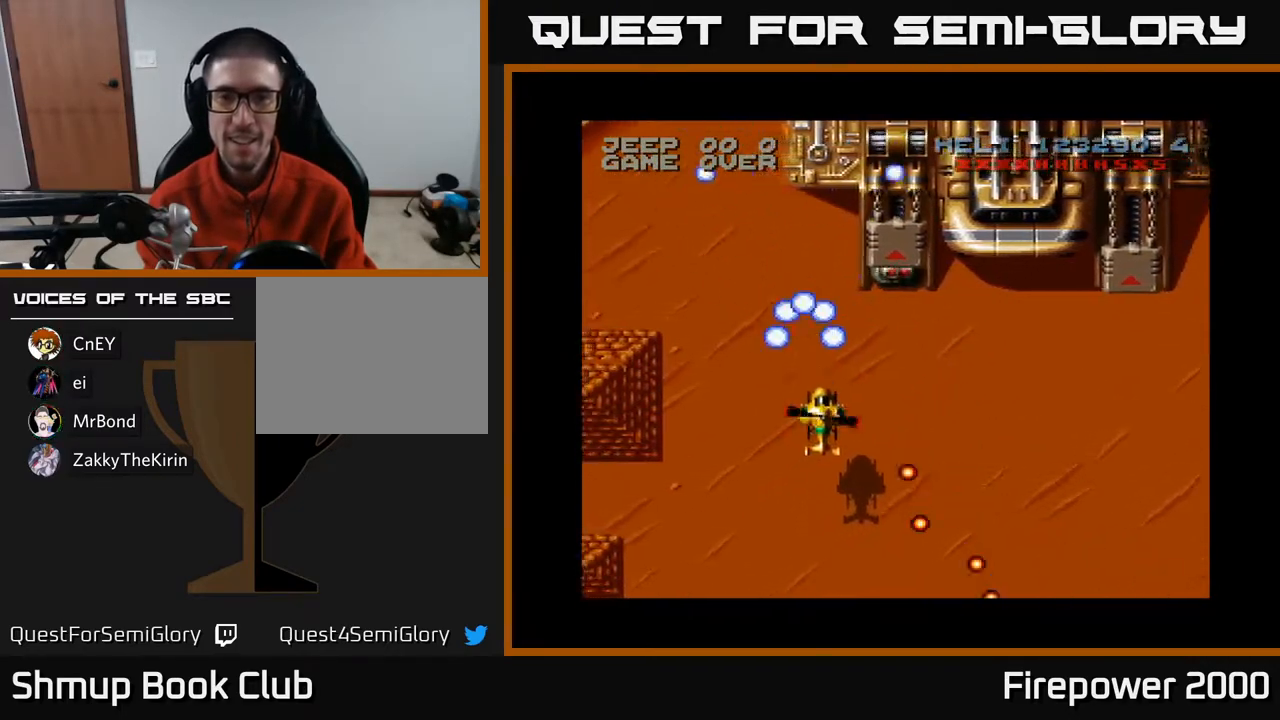
{"buttons": ["A", "DPAD_DOWN"], "left_stick": "center", "right_stick": "center", "events": [[150, "DPAD_UP", "up"], [167, "DPAD_RIGHT", "up"], [217, "DPAD_LEFT", "down"], [283, "DPAD_DOWN", "down"], [333, "DPAD_LEFT", "up"], [400, "DPAD_RIGHT", "down"], [450, "DPAD_RIGHT", "up"]]}
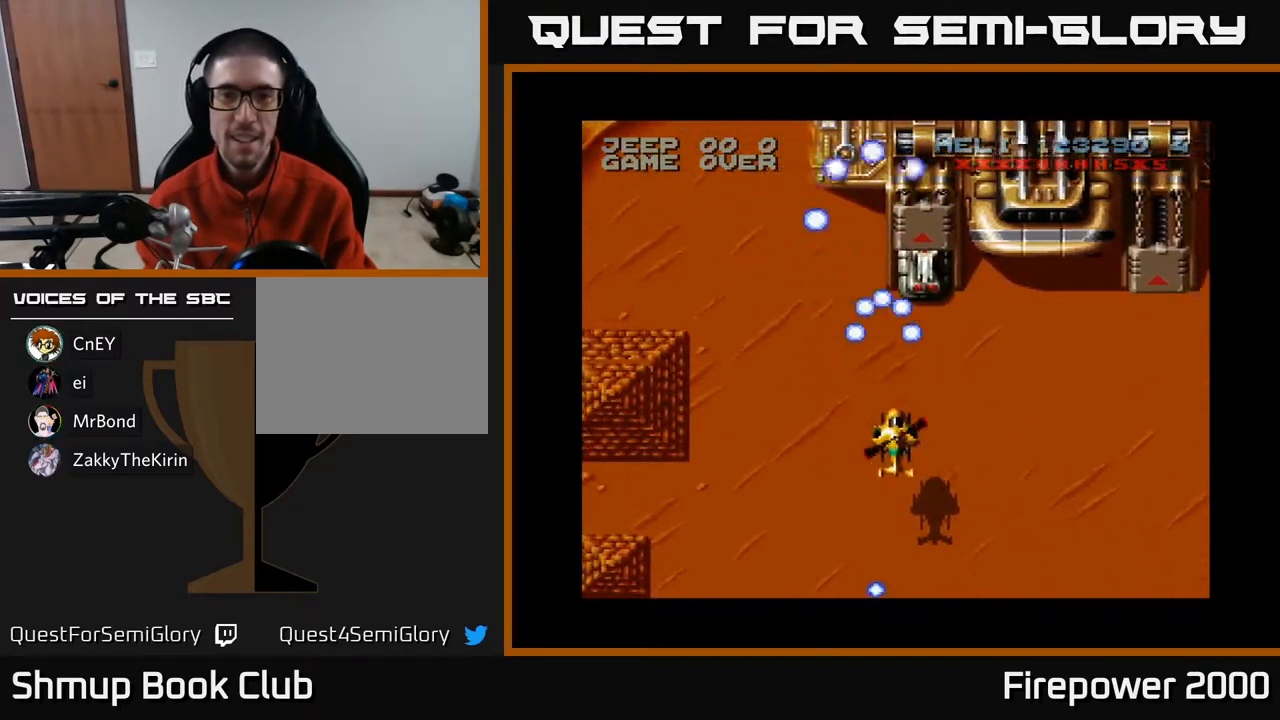
{"buttons": ["A", "DPAD_DOWN"], "left_stick": "center", "right_stick": "center", "events": []}
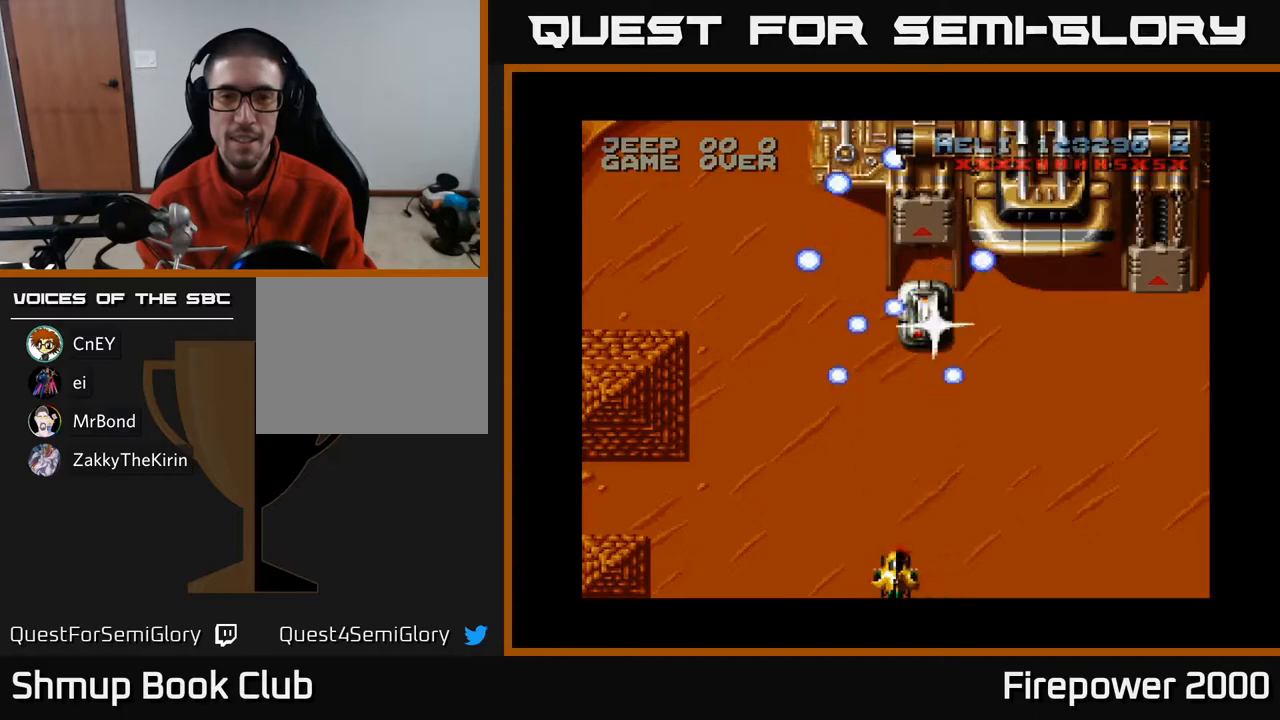
{"buttons": ["A", "DPAD_RIGHT"], "left_stick": "center", "right_stick": "center", "events": [[133, "DPAD_DOWN", "up"], [200, "DPAD_RIGHT", "down"]]}
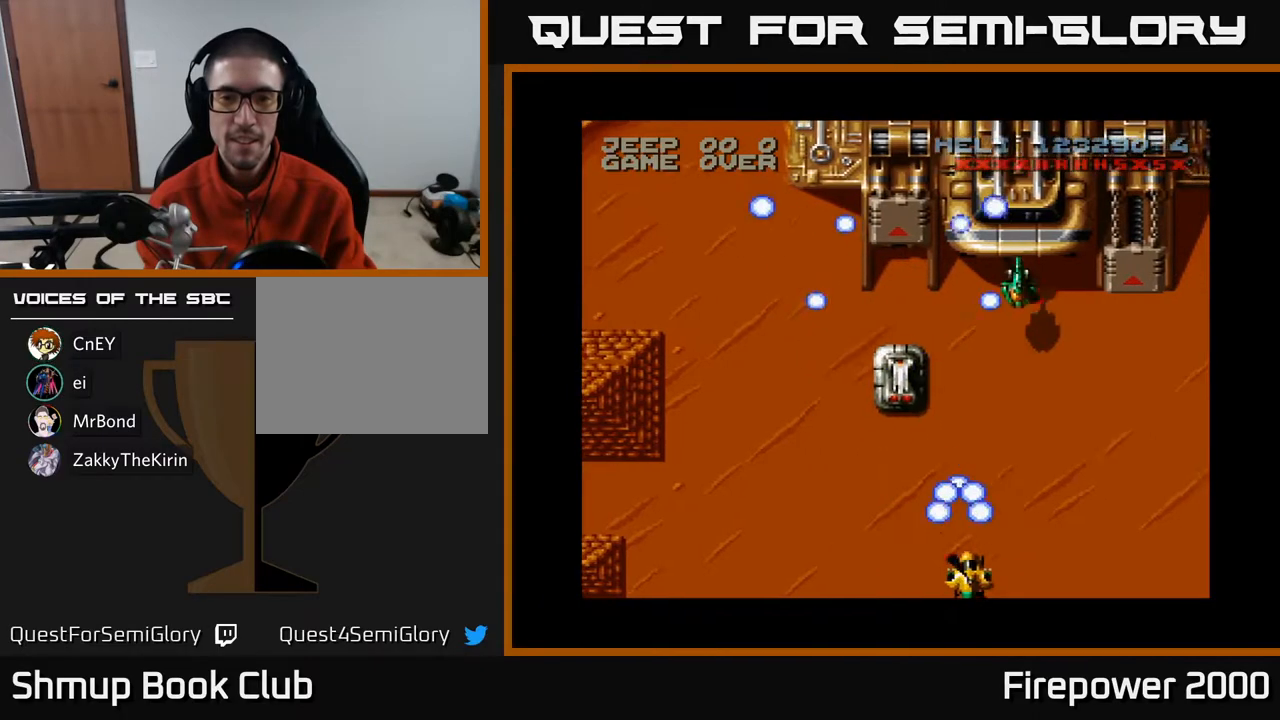
{"buttons": ["A", "DPAD_LEFT"], "left_stick": "center", "right_stick": "center", "events": [[17, "DPAD_RIGHT", "up"], [117, "DPAD_DOWN", "down"], [133, "DPAD_DOWN", "up"], [133, "DPAD_RIGHT", "down"], [300, "DPAD_DOWN", "down"], [317, "DPAD_LEFT", "down"], [317, "DPAD_RIGHT", "up"], [333, "DPAD_DOWN", "up"]]}